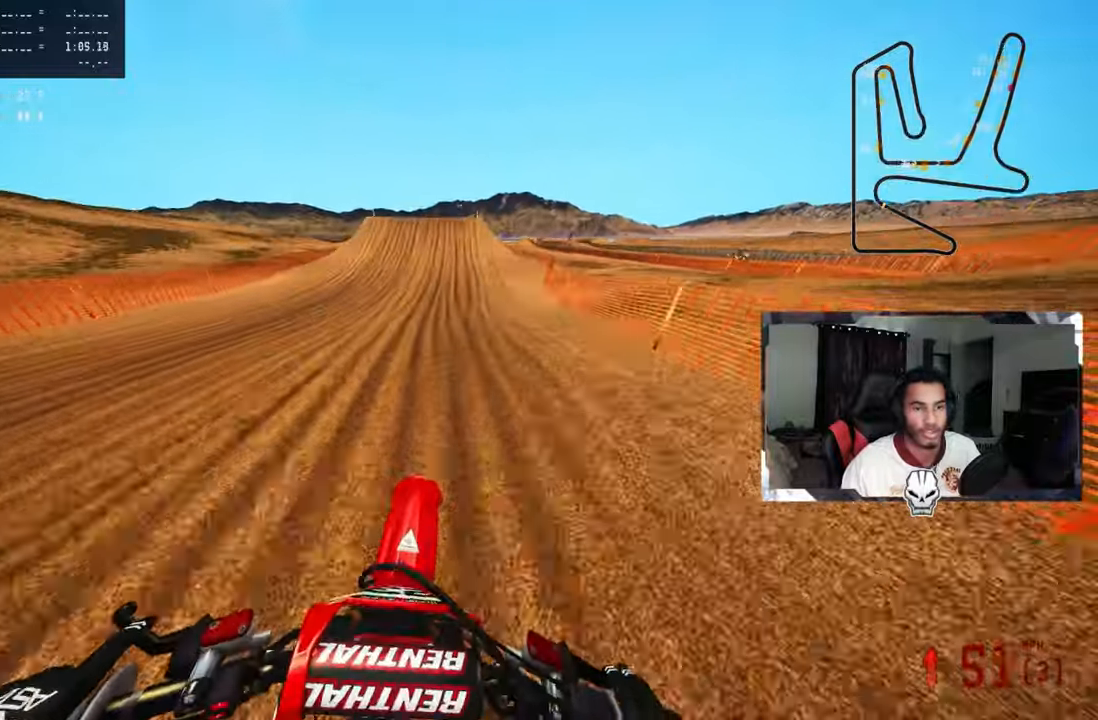
Gameplay with a controller (PlayStation layout); each line is a JSON object with the inputs held at the frame after it. "events" lists button and stick changes between this image and that frame as [ms after this image, input, new state], when the widget could be followed in between.
{"buttons": ["R2"], "left_stick": "center", "right_stick": "center", "events": []}
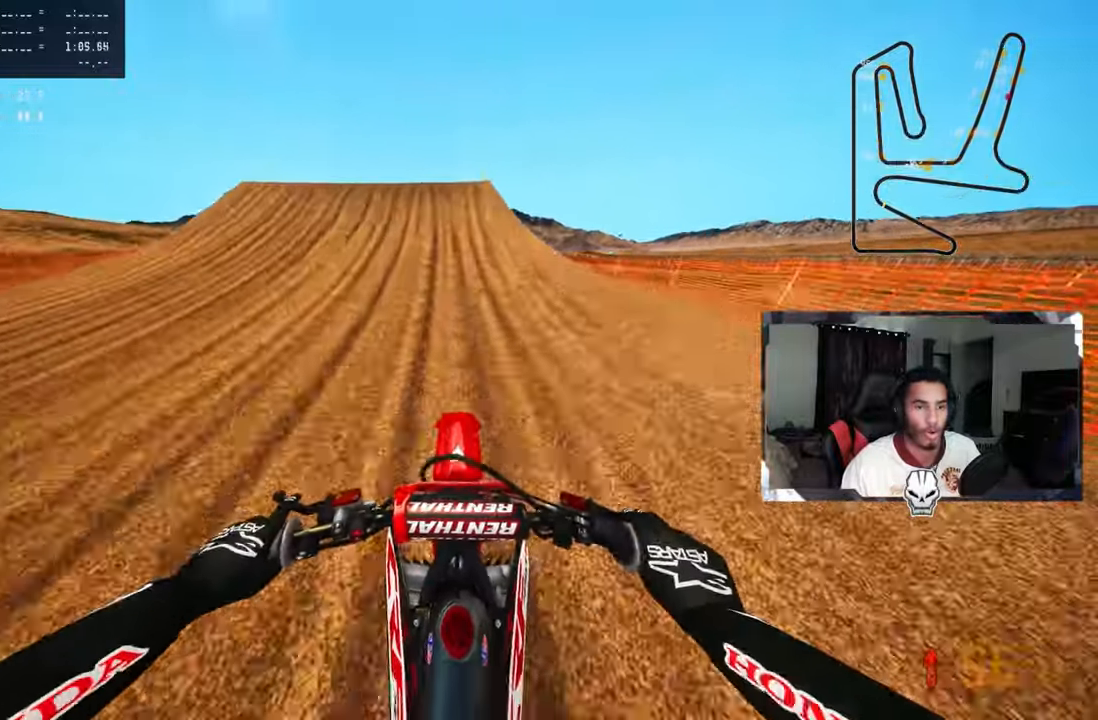
{"buttons": [], "left_stick": "center", "right_stick": "center", "events": [[184, "R2", "up"], [267, "left_stick", "left"], [317, "R2", "down"], [367, "R3", "down"], [450, "R2", "up"], [467, "R3", "up"], [500, "left_stick", "center"]]}
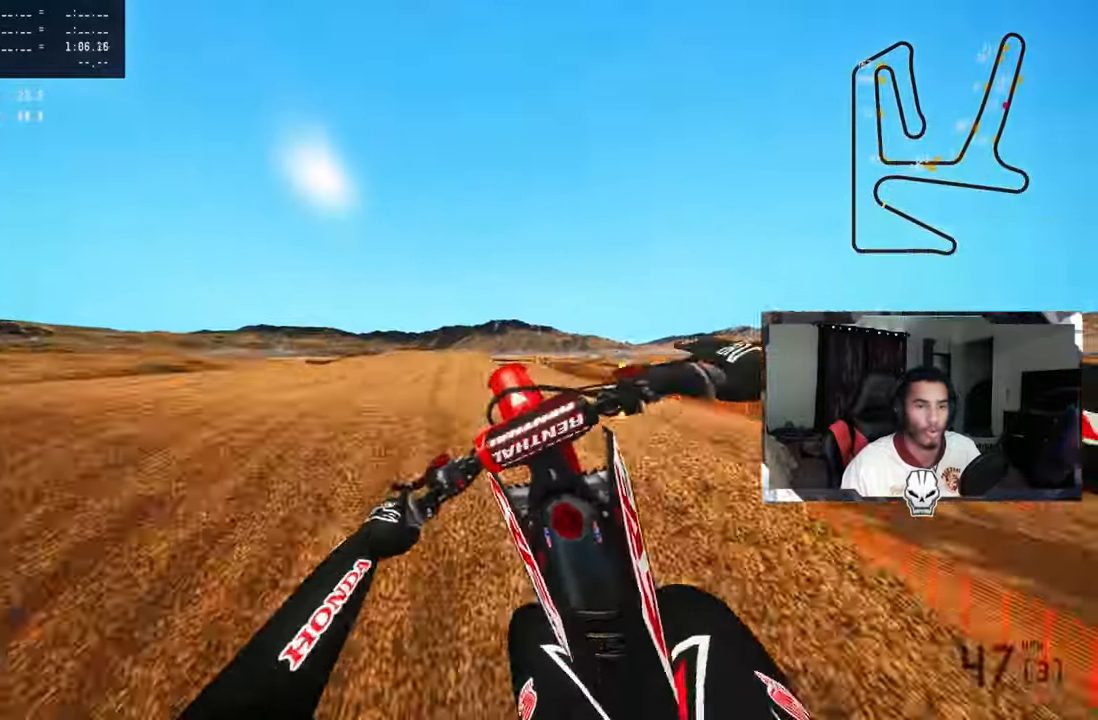
{"buttons": ["R2"], "left_stick": "up-right", "right_stick": "center", "events": [[267, "R2", "down"], [283, "left_stick", "up-right"], [300, "R3", "down"], [416, "R3", "up"]]}
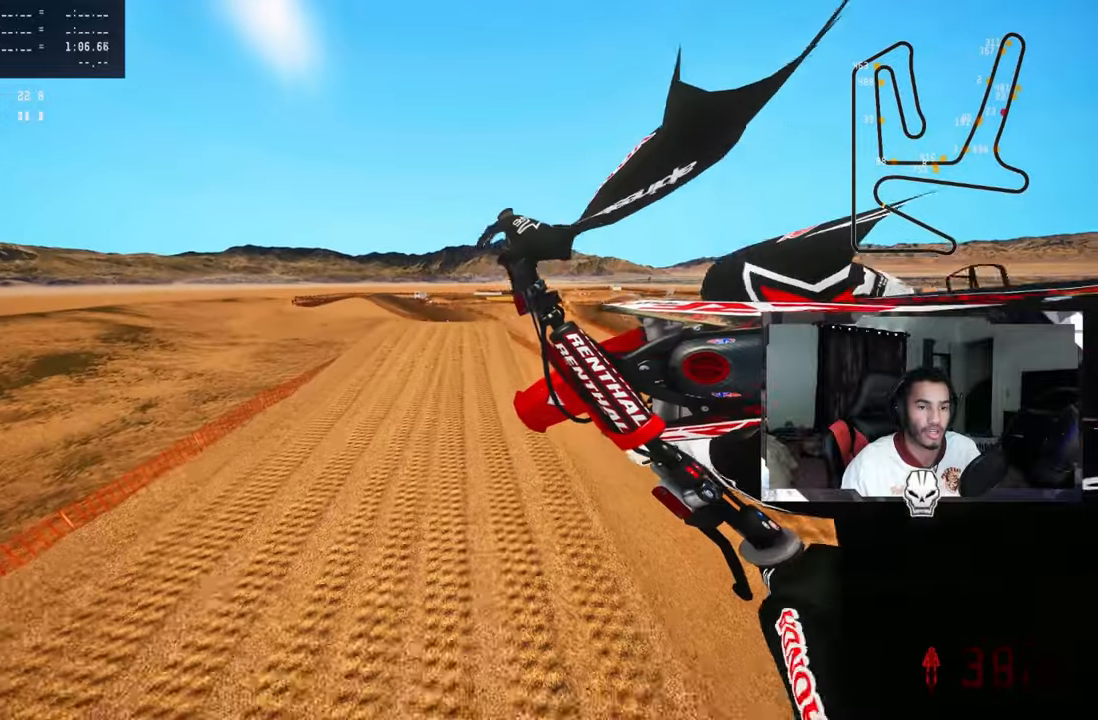
{"buttons": ["R2"], "left_stick": "up-left", "right_stick": "up", "events": [[166, "right_stick", "up"], [316, "left_stick", "up-left"]]}
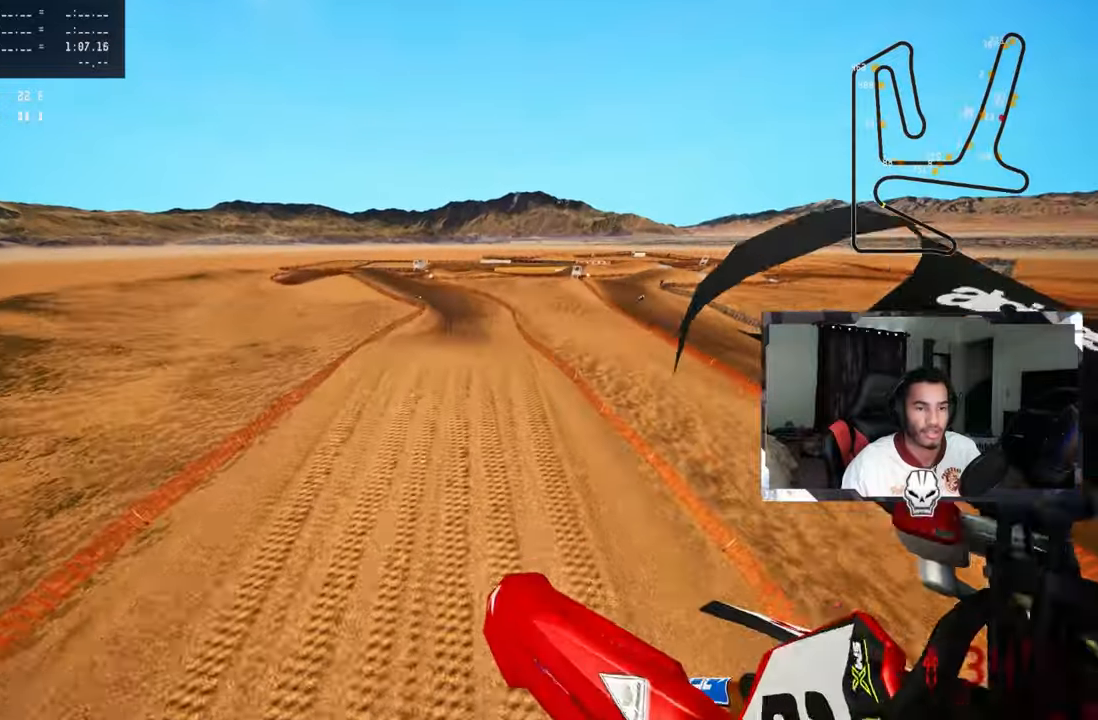
{"buttons": ["R2"], "left_stick": "up-right", "right_stick": "up", "events": [[333, "left_stick", "center"], [450, "left_stick", "up-right"]]}
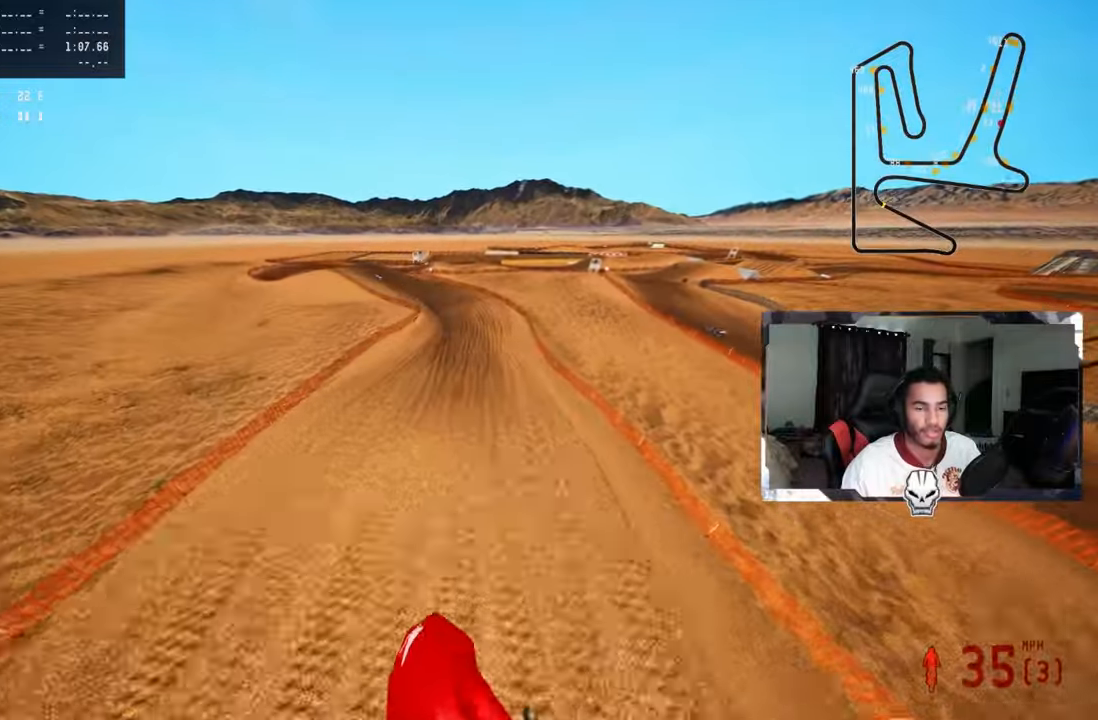
{"buttons": ["R2"], "left_stick": "up-right", "right_stick": "up", "events": []}
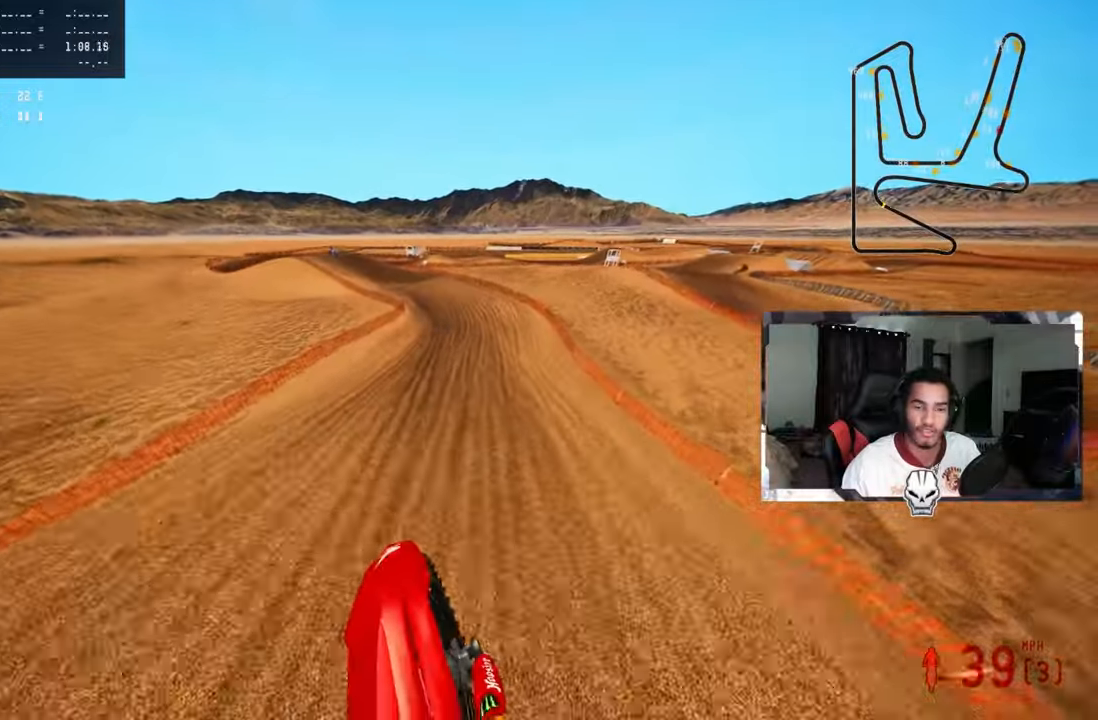
{"buttons": ["R2"], "left_stick": "up", "right_stick": "up-right", "events": [[166, "left_stick", "up"], [283, "R3", "down"], [283, "right_stick", "center"], [400, "R3", "up"], [400, "right_stick", "up-right"]]}
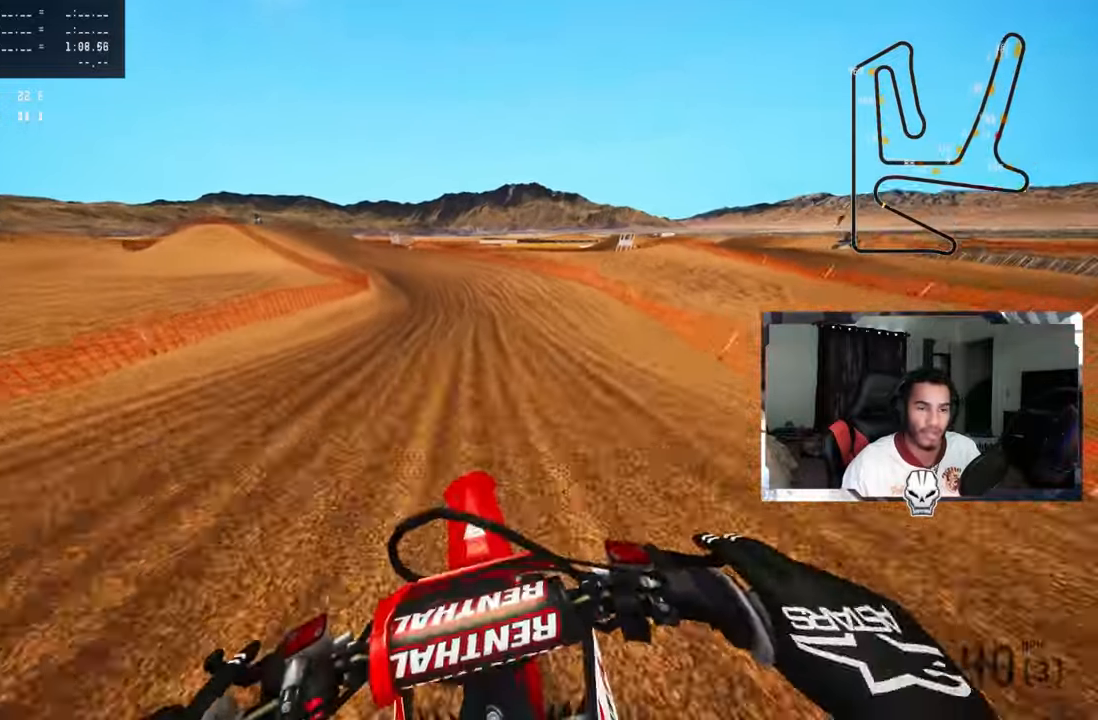
{"buttons": ["R2"], "left_stick": "up", "right_stick": "up-right", "events": []}
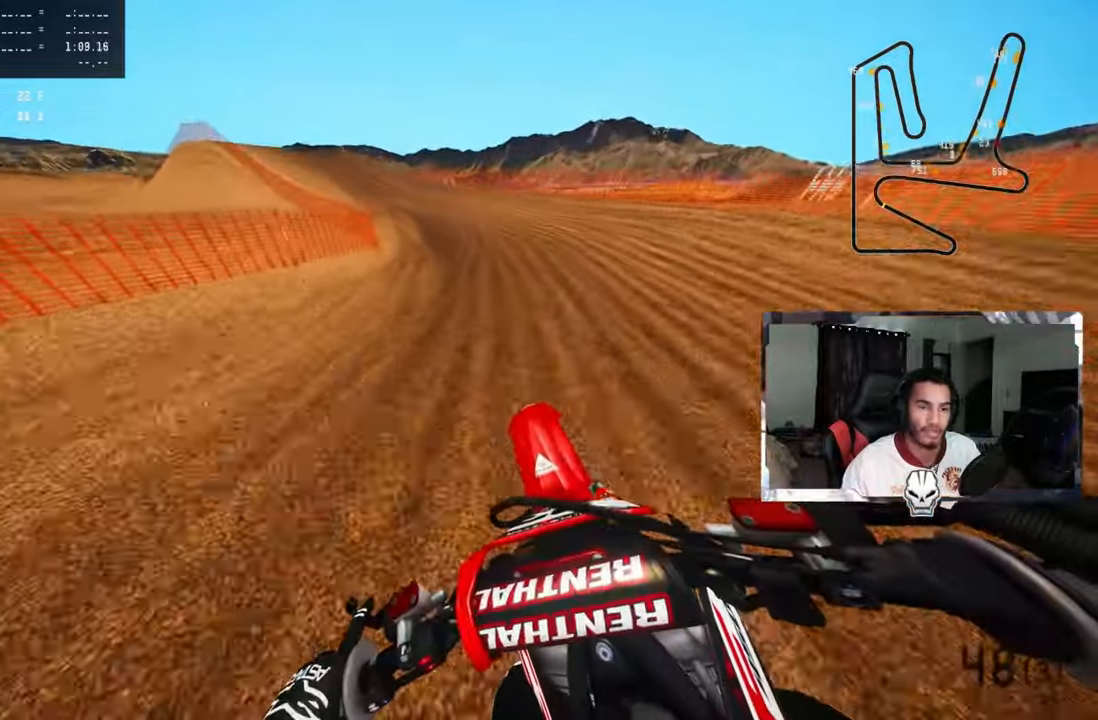
{"buttons": ["R2"], "left_stick": "up", "right_stick": "up-right", "events": [[200, "R2", "up"], [233, "TRIANGLE", "down"], [233, "right_stick", "center"], [316, "TRIANGLE", "up"], [350, "R2", "down"], [450, "R2", "up"], [500, "R2", "down"], [500, "right_stick", "up-right"]]}
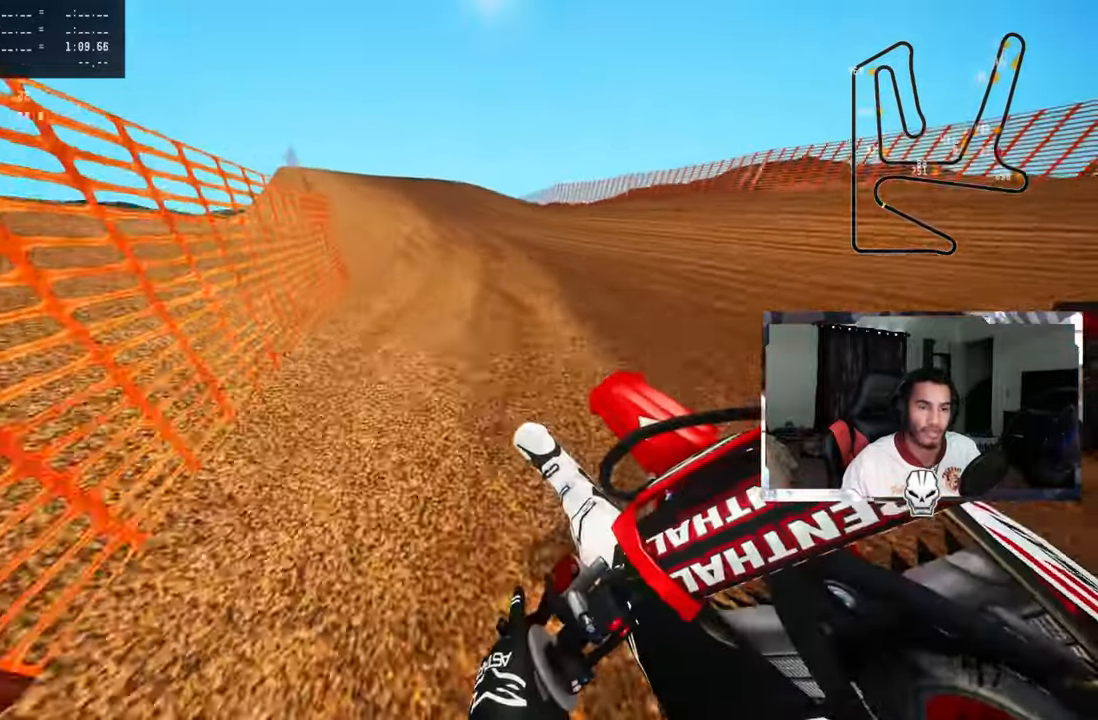
{"buttons": [], "left_stick": "up", "right_stick": "center", "events": [[100, "right_stick", "center"], [300, "R2", "up"]]}
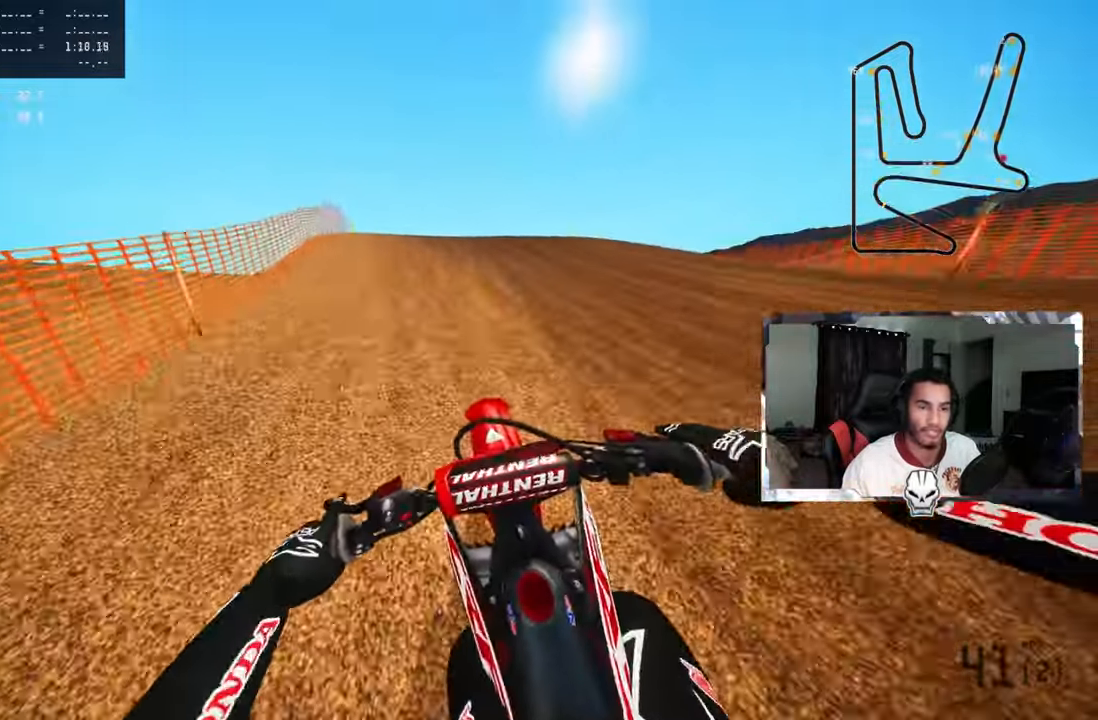
{"buttons": [], "left_stick": "up", "right_stick": "center", "events": [[50, "R3", "down"], [150, "R3", "up"]]}
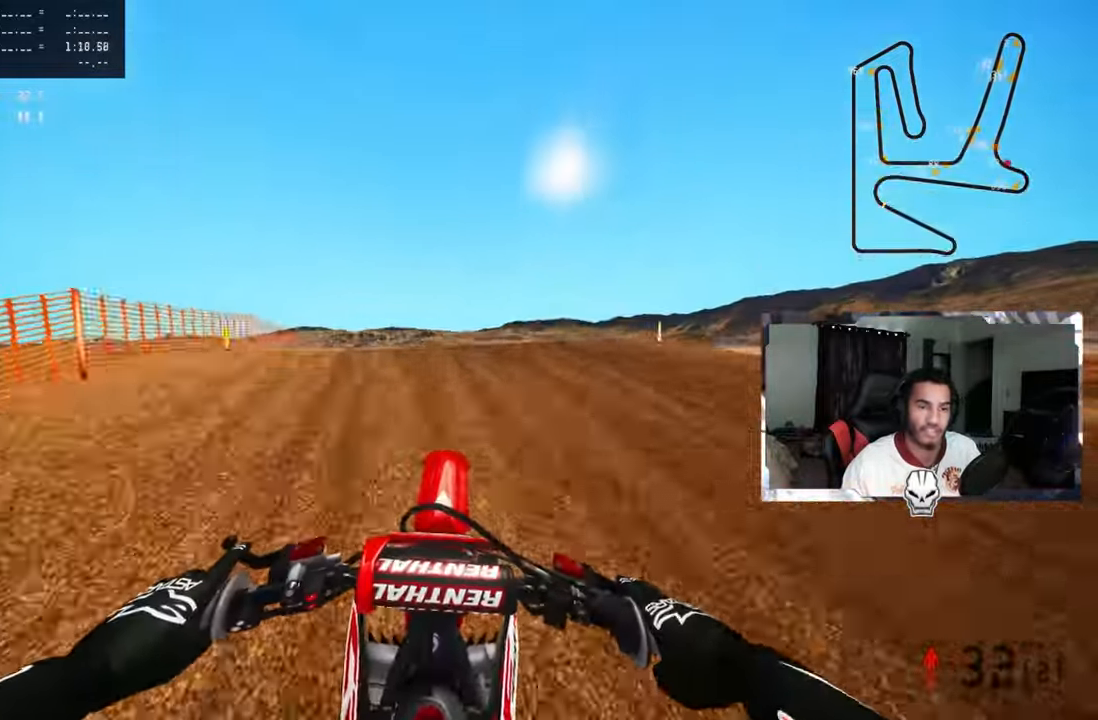
{"buttons": [], "left_stick": "up", "right_stick": "center", "events": []}
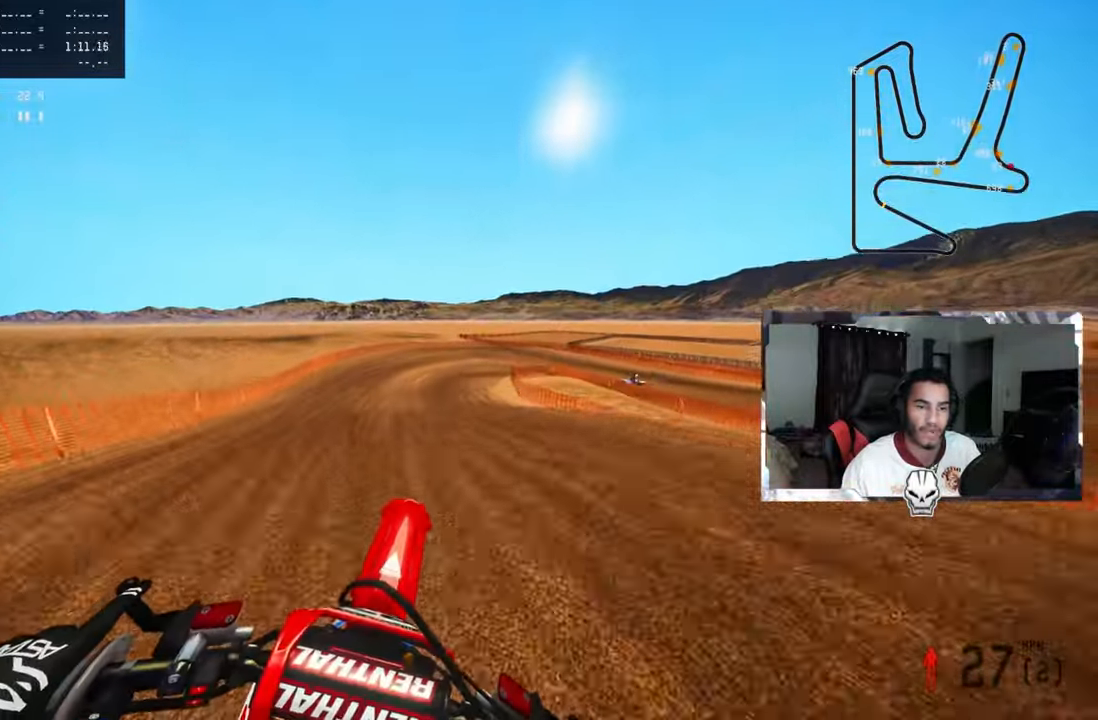
{"buttons": ["R2"], "left_stick": "up", "right_stick": "up", "events": [[50, "R2", "down"], [300, "right_stick", "up"]]}
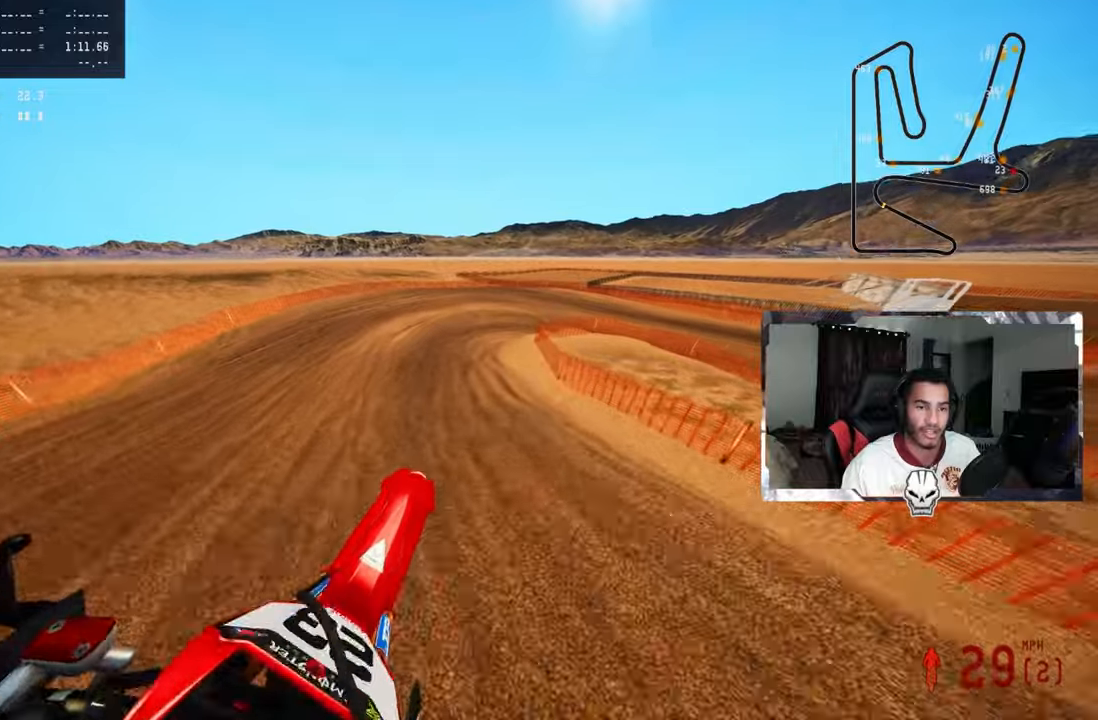
{"buttons": [], "left_stick": "up-right", "right_stick": "center", "events": [[383, "right_stick", "center"], [467, "left_stick", "up-right"], [483, "R2", "up"]]}
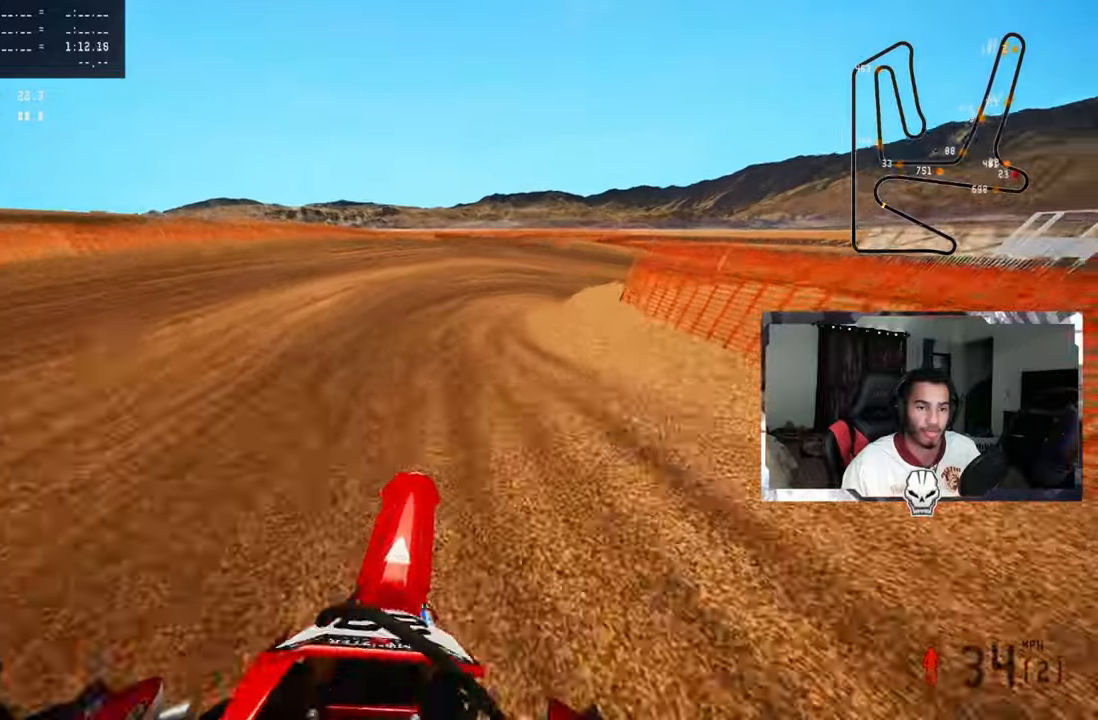
{"buttons": [], "left_stick": "up-right", "right_stick": "up-left", "events": [[50, "L2", "down"], [100, "R3", "down"], [150, "L2", "up"], [183, "R3", "up"], [267, "right_stick", "up-left"], [333, "L2", "down"], [450, "L2", "up"]]}
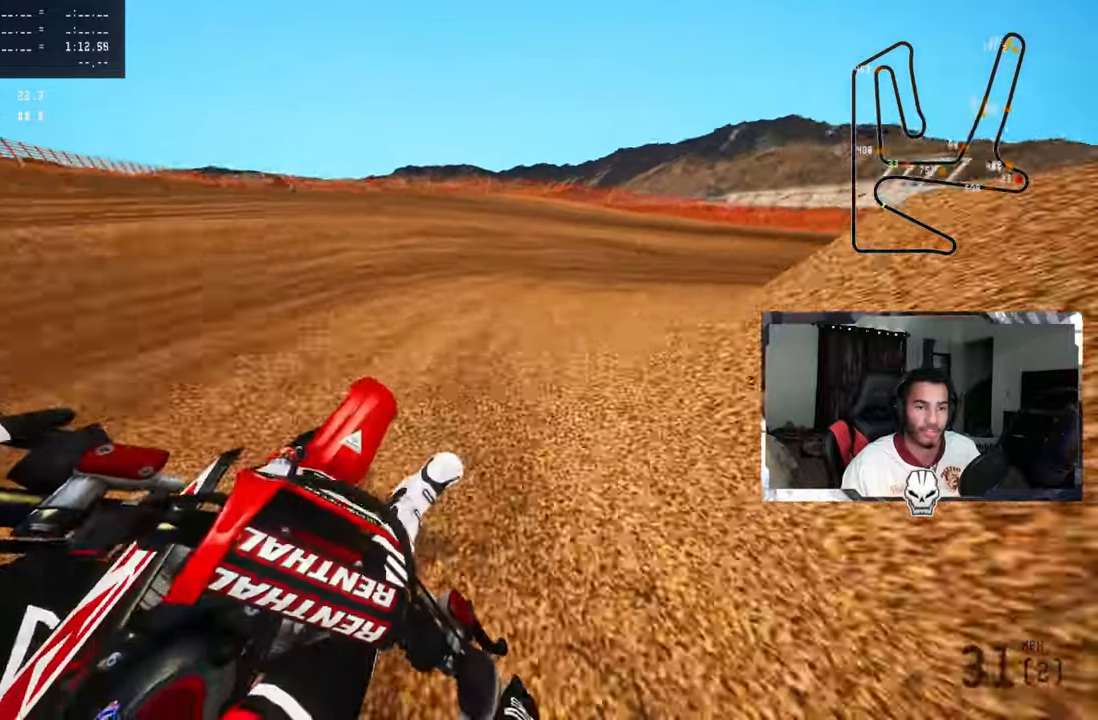
{"buttons": ["R2"], "left_stick": "up-right", "right_stick": "up-left", "events": [[50, "L2", "down"], [150, "L2", "up"], [250, "L1", "down"], [250, "L2", "down"], [317, "L1", "up"], [350, "L2", "up"], [417, "R2", "down"]]}
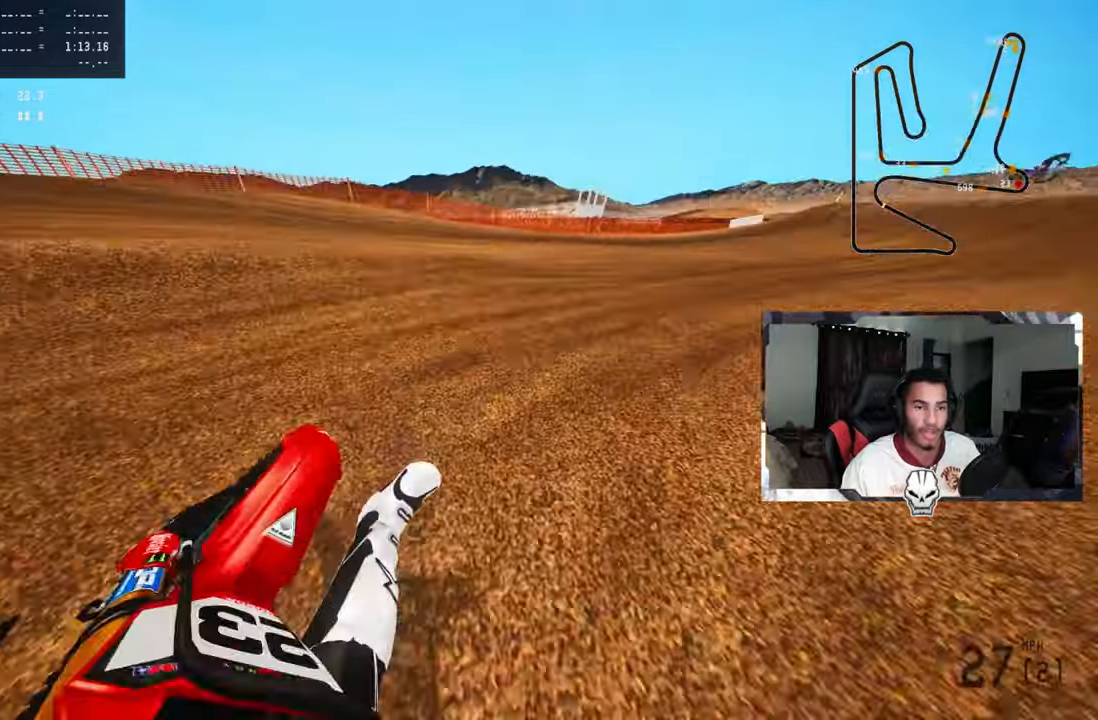
{"buttons": ["R2"], "left_stick": "up", "right_stick": "up-left", "events": [[17, "R2", "up"], [67, "R2", "down"], [150, "R2", "up"], [217, "R2", "down"], [300, "R2", "up"], [333, "R2", "down"], [417, "R2", "up"], [433, "left_stick", "up"], [483, "R2", "down"]]}
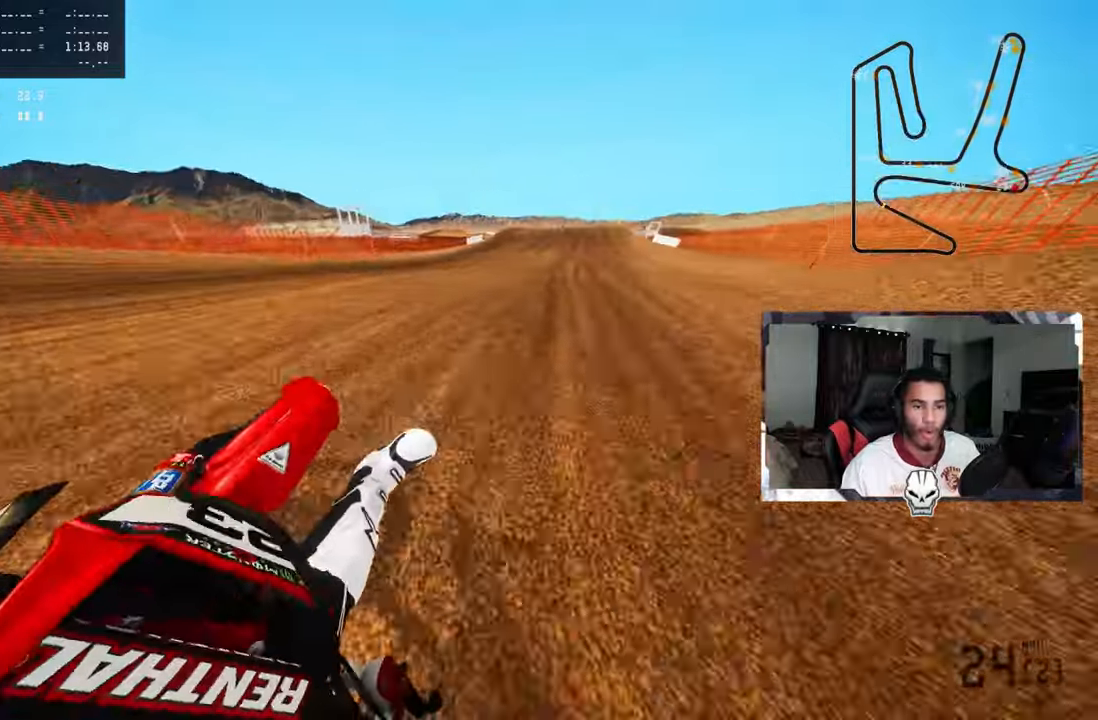
{"buttons": ["R2"], "left_stick": "up", "right_stick": "up-left", "events": []}
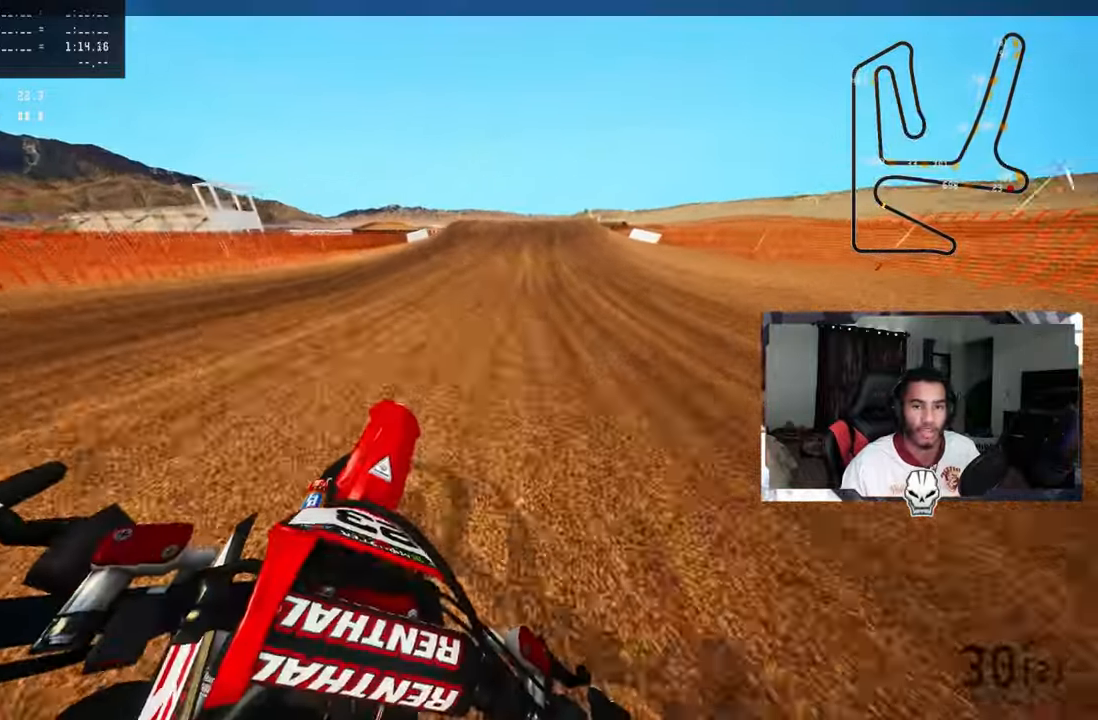
{"buttons": ["R2", "R3"], "left_stick": "up", "right_stick": "center", "events": [[283, "right_stick", "center"], [433, "R3", "down"]]}
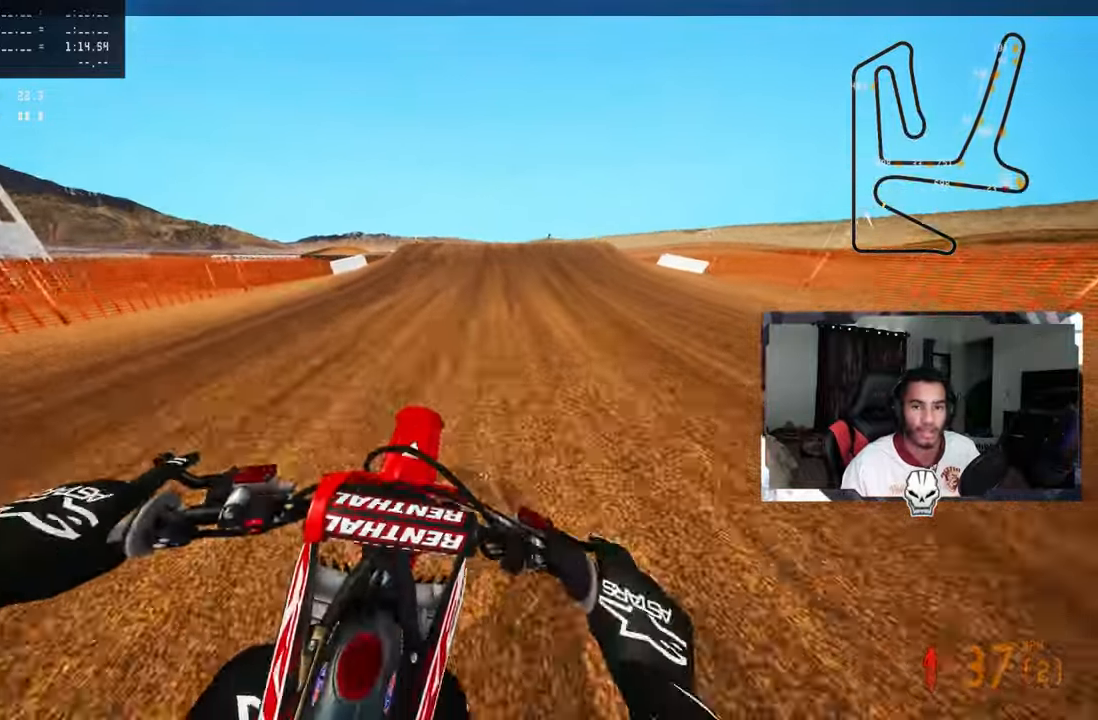
{"buttons": ["R2"], "left_stick": "up", "right_stick": "center", "events": [[50, "R3", "up"]]}
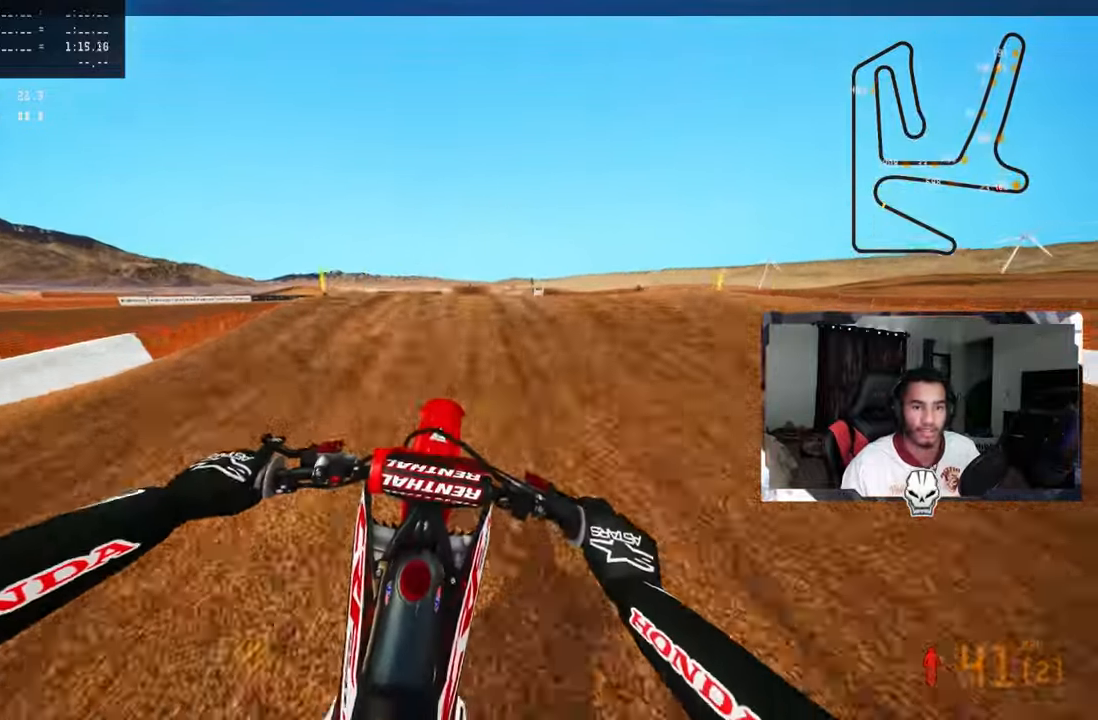
{"buttons": ["R2"], "left_stick": "up-left", "right_stick": "up", "events": [[17, "right_stick", "up"], [67, "R3", "down"], [83, "left_stick", "up-right"], [83, "right_stick", "up-left"], [183, "R3", "up"], [233, "CROSS", "down"], [267, "R3", "down"], [317, "left_stick", "up-left"], [333, "CROSS", "up"], [367, "R3", "up"], [400, "right_stick", "up"]]}
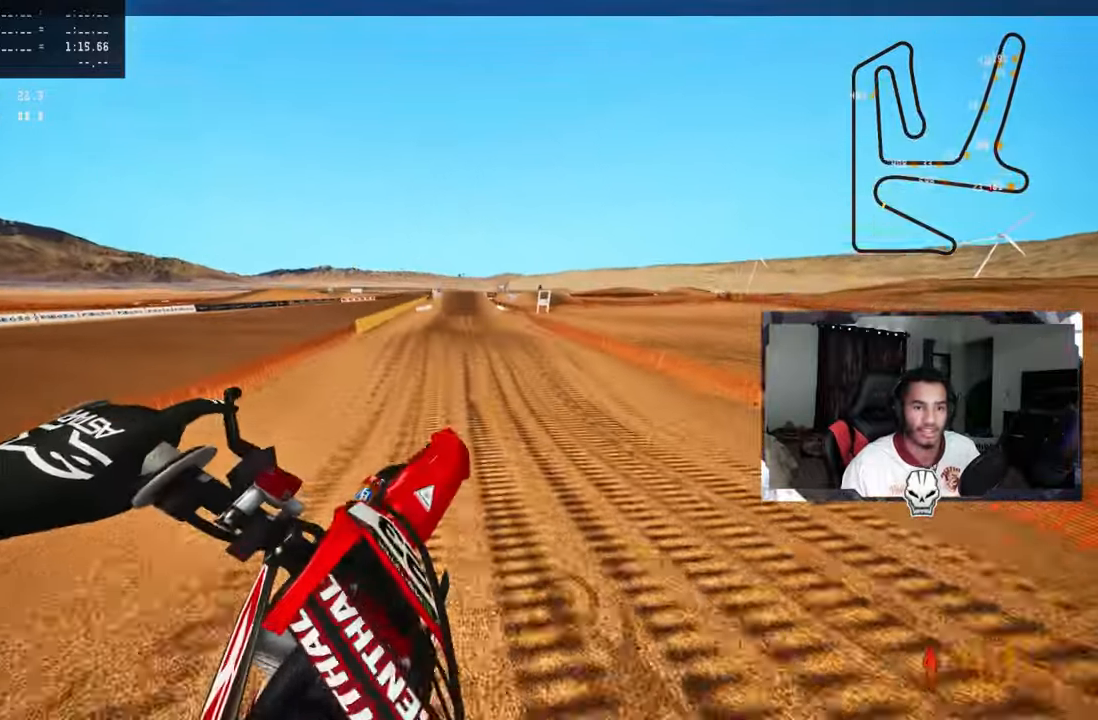
{"buttons": ["R2"], "left_stick": "center", "right_stick": "up", "events": [[250, "left_stick", "center"]]}
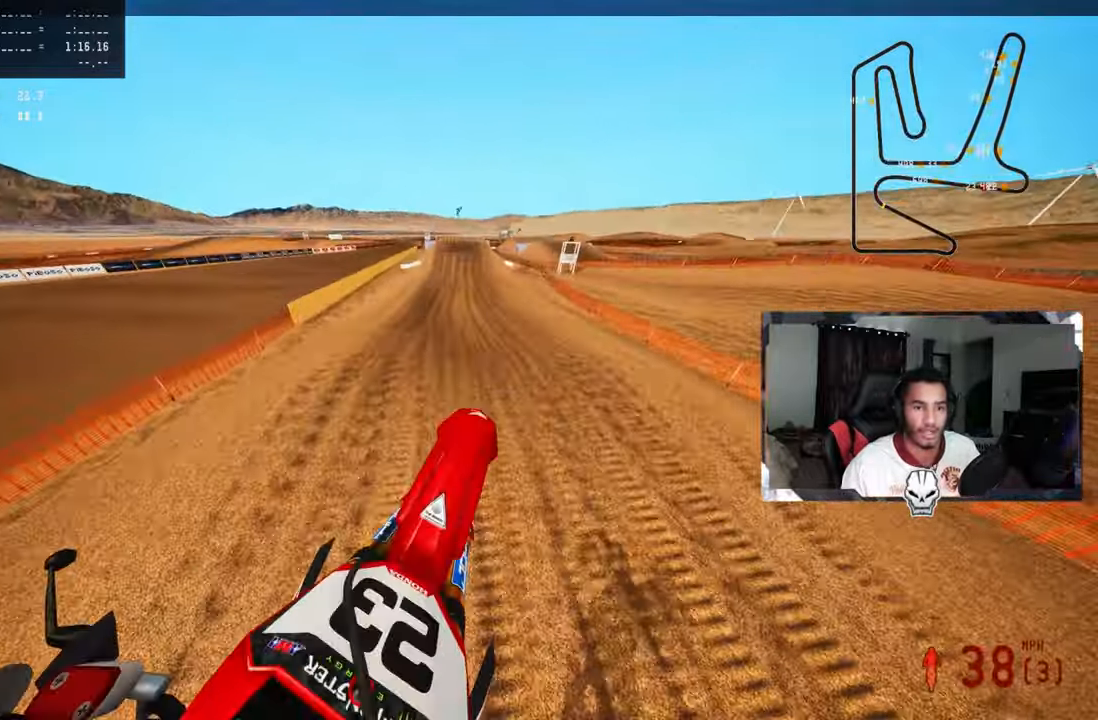
{"buttons": ["R2"], "left_stick": "center", "right_stick": "up", "events": []}
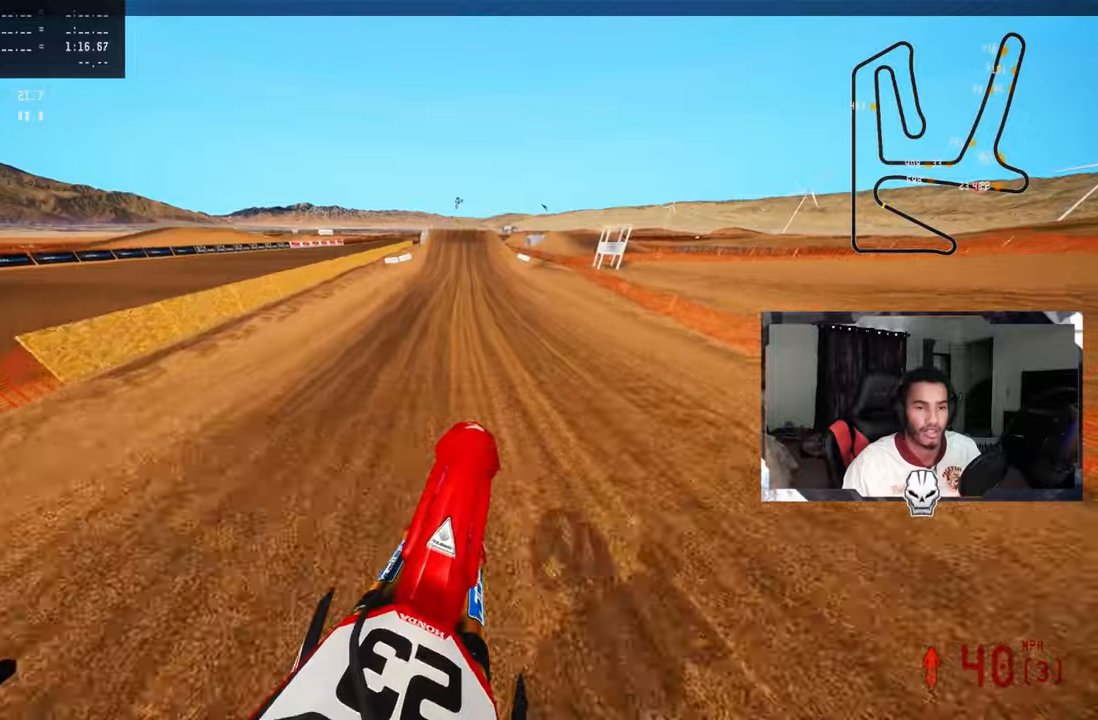
{"buttons": ["R2"], "left_stick": "center", "right_stick": "center", "events": [[67, "right_stick", "center"], [300, "right_stick", "up-right"], [467, "right_stick", "center"]]}
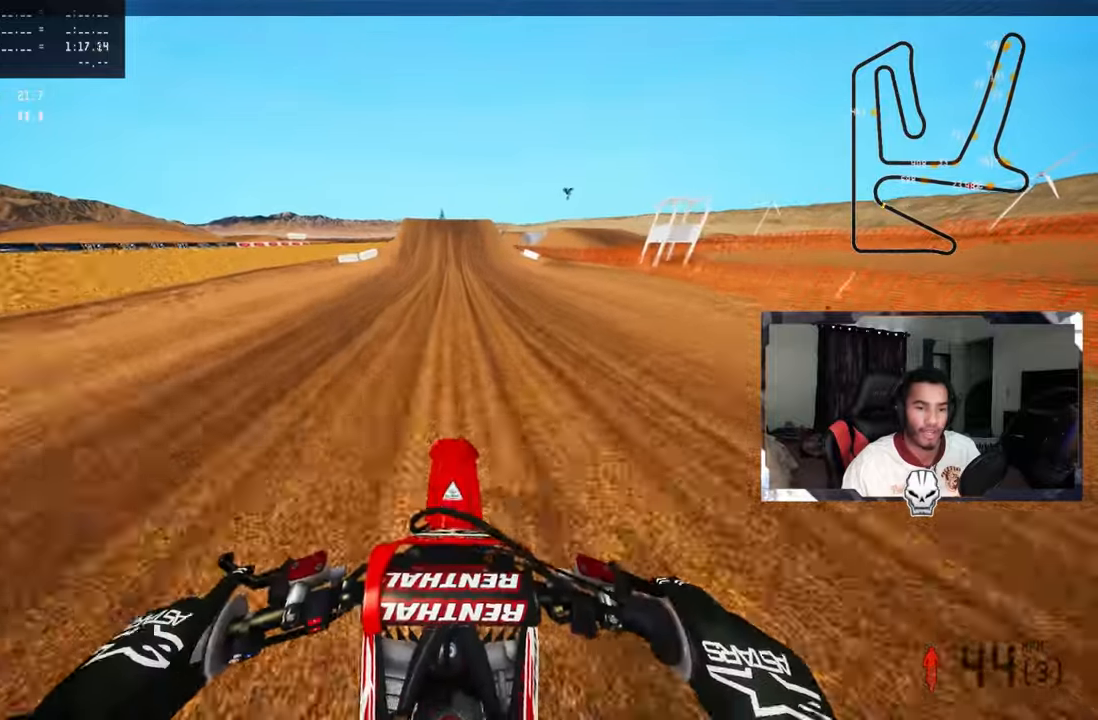
{"buttons": ["R2"], "left_stick": "center", "right_stick": "center", "events": []}
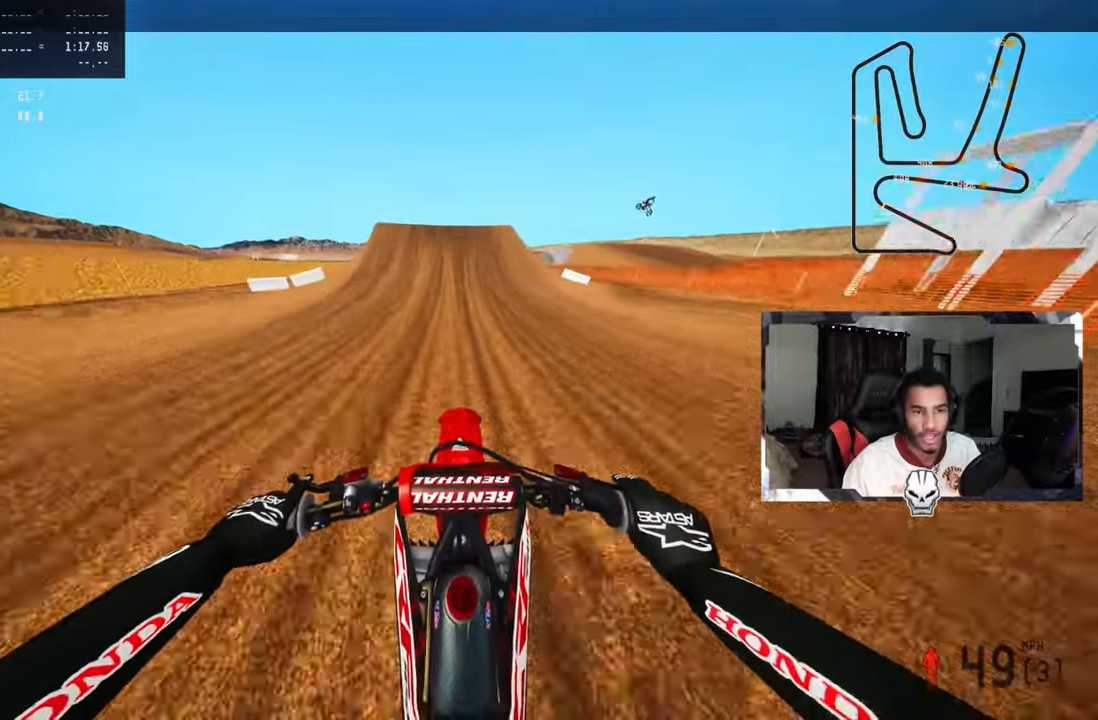
{"buttons": ["R2"], "left_stick": "center", "right_stick": "center", "events": []}
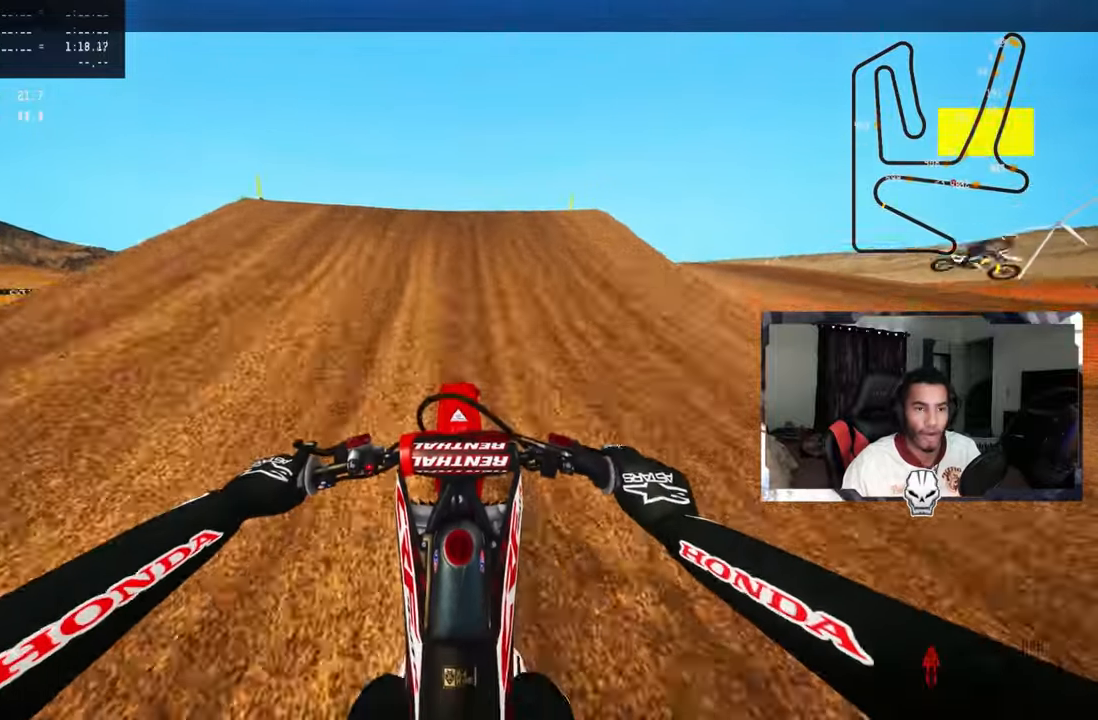
{"buttons": [], "left_stick": "up-right", "right_stick": "center", "events": [[84, "R2", "up"], [100, "left_stick", "left"], [167, "R2", "down"], [167, "right_stick", "down-left"], [184, "R3", "down"], [317, "R2", "up"], [317, "R3", "up"], [317, "right_stick", "center"], [417, "left_stick", "up-right"]]}
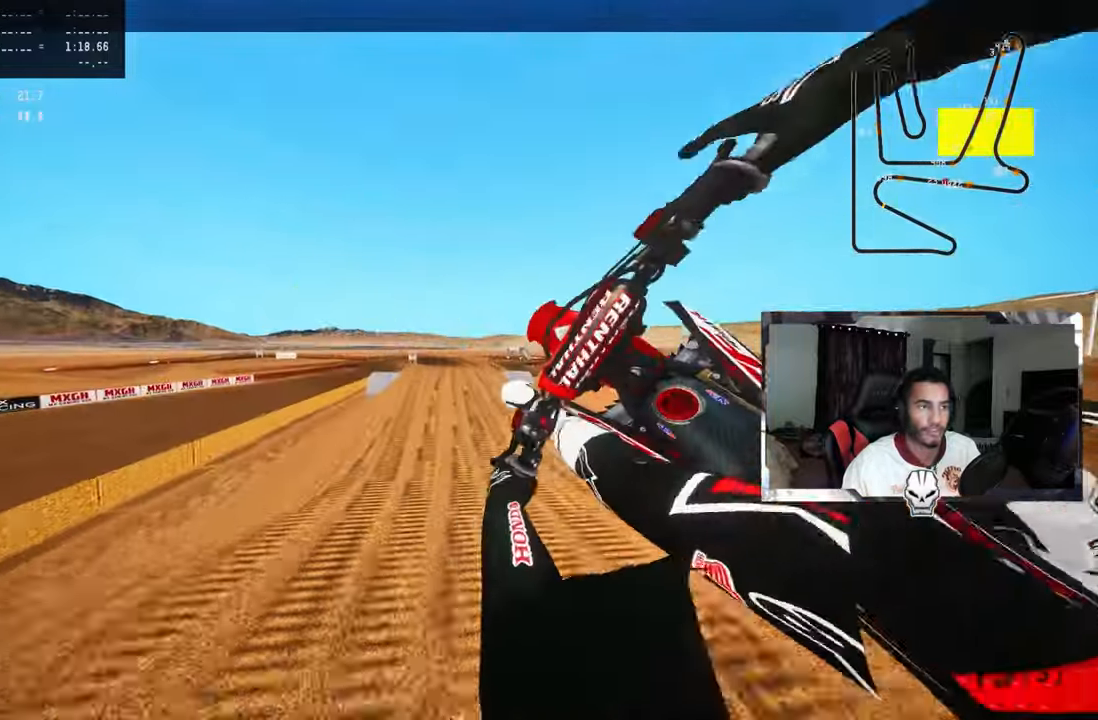
{"buttons": ["R2"], "left_stick": "up-right", "right_stick": "up", "events": [[150, "R2", "down"], [167, "R3", "down"], [300, "R3", "up"], [300, "right_stick", "up"]]}
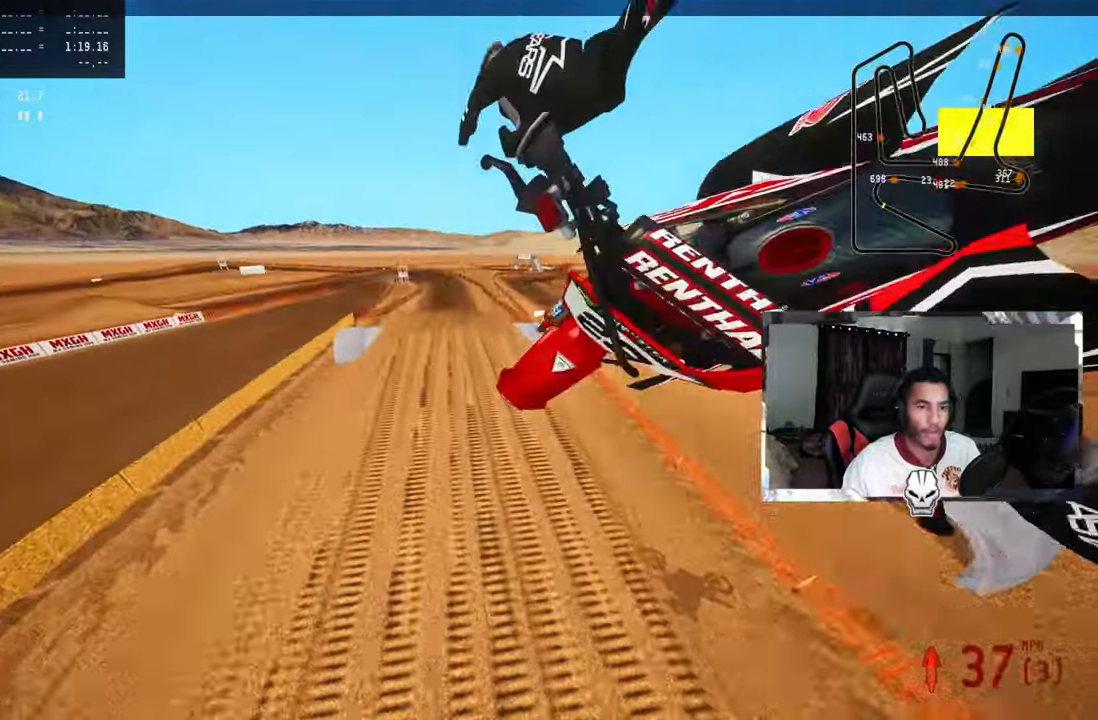
{"buttons": ["R2"], "left_stick": "center", "right_stick": "up", "events": [[400, "left_stick", "center"]]}
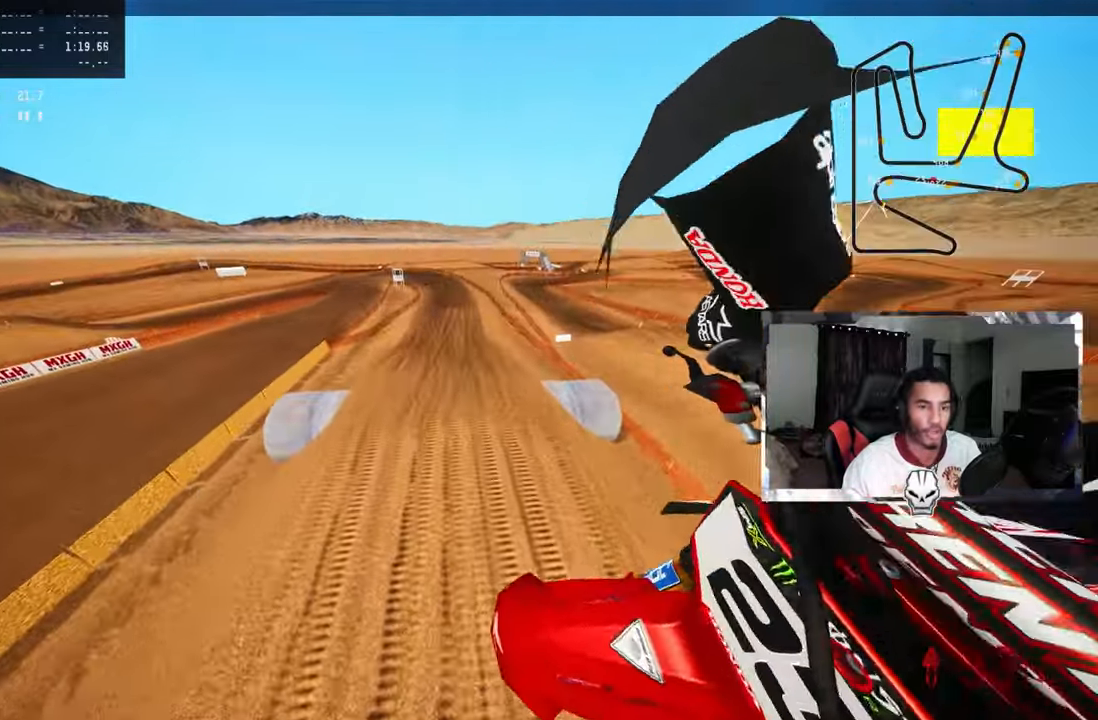
{"buttons": ["R2"], "left_stick": "up", "right_stick": "up", "events": [[84, "left_stick", "up-right"], [417, "left_stick", "up"]]}